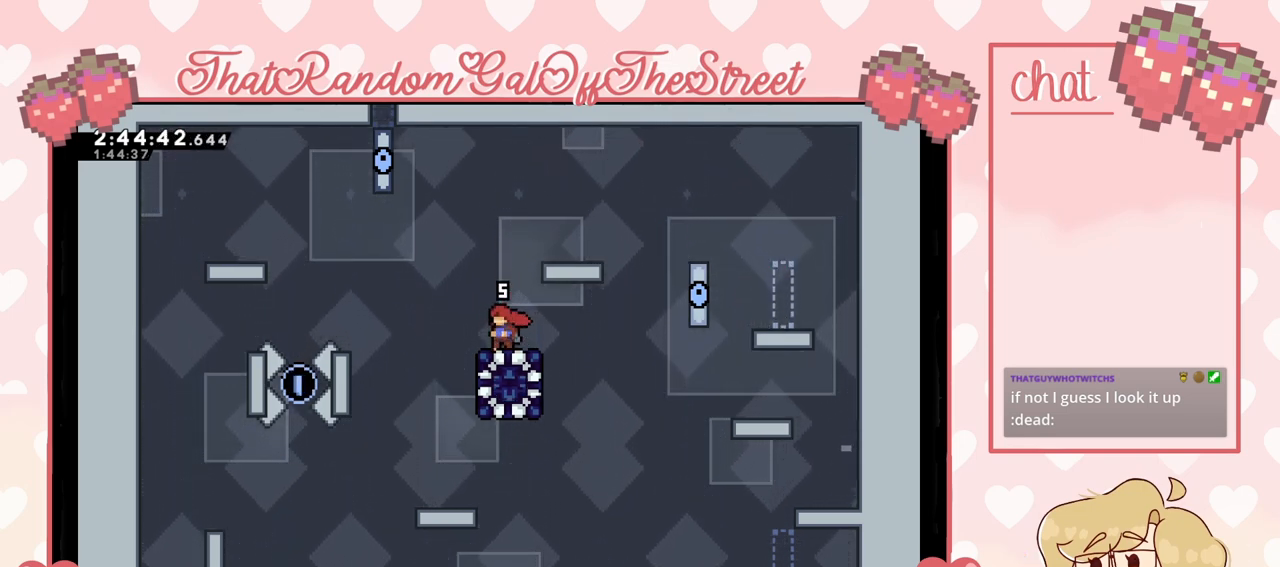
Gameplay with a controller (Xbox layout); each line is a JSON object with the inputs held at the frame after it. "events" lists button and stick changes between this image and that frame as [ms after this image, input, new state], when the widget could be followed in between.
{"buttons": [], "left_stick": "center", "right_stick": "center", "events": []}
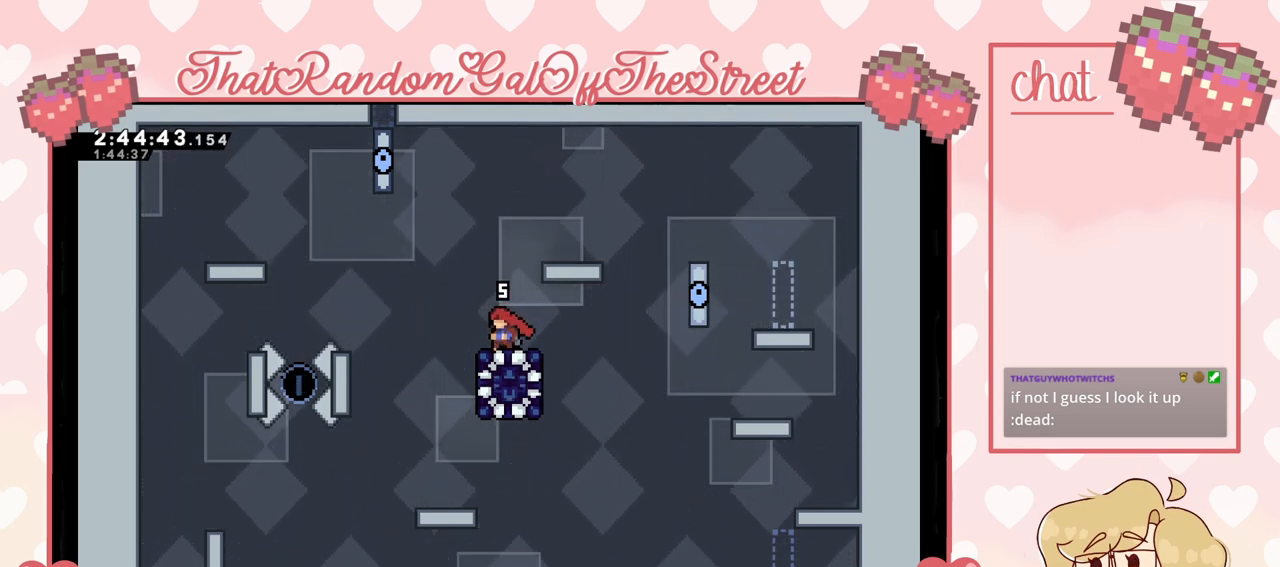
{"buttons": [], "left_stick": "center", "right_stick": "center", "events": []}
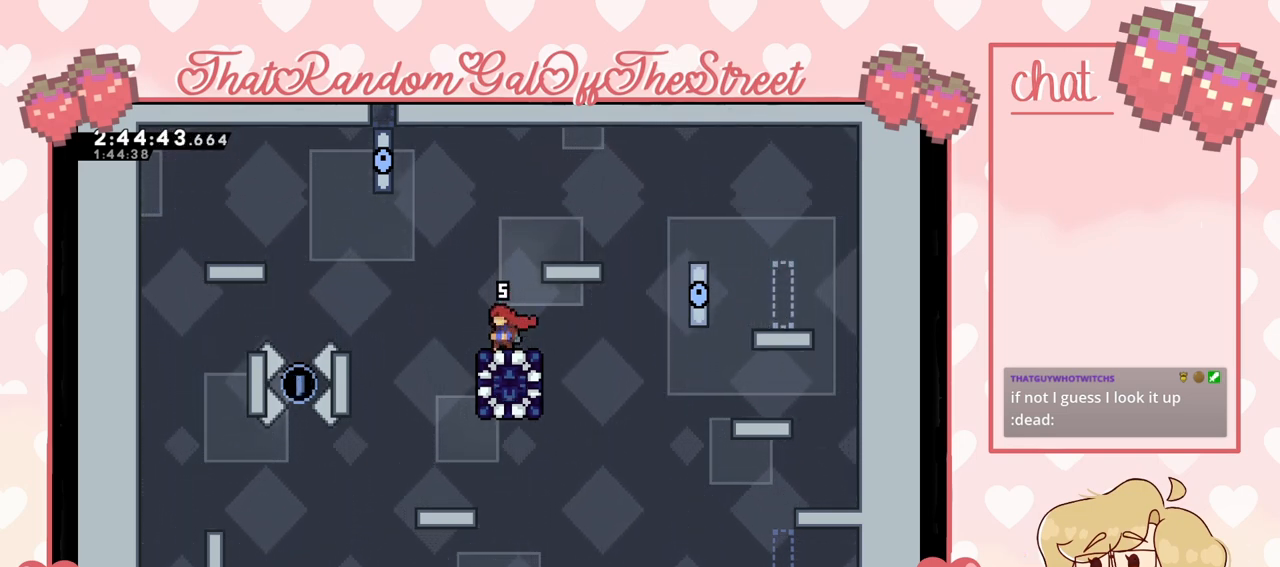
{"buttons": [], "left_stick": "center", "right_stick": "center", "events": []}
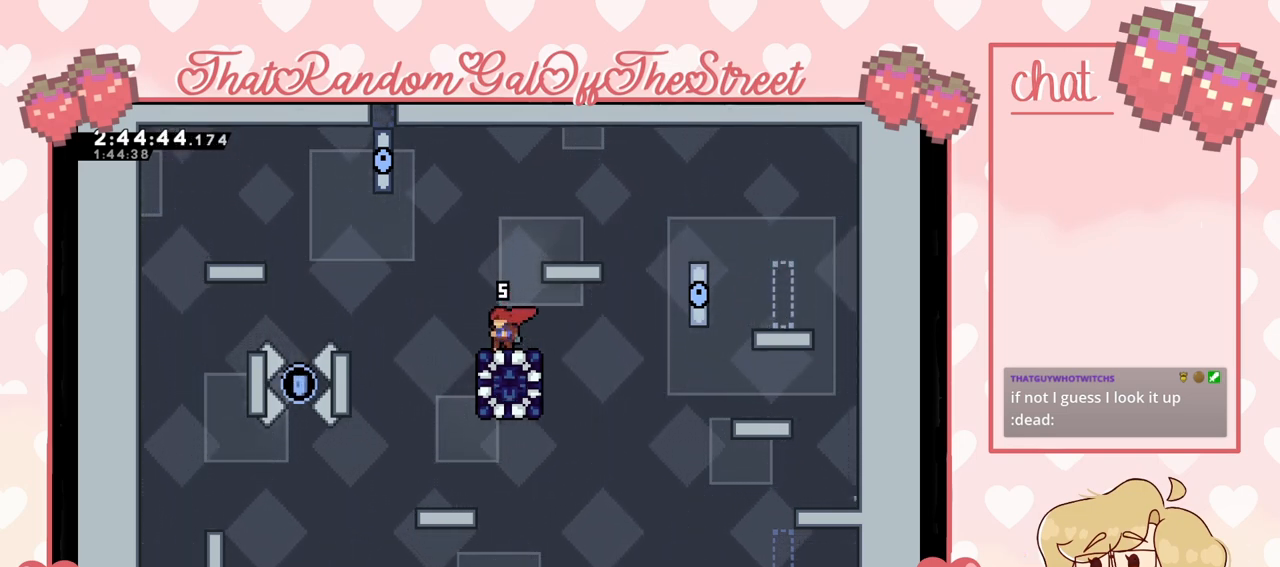
{"buttons": [], "left_stick": "center", "right_stick": "center", "events": []}
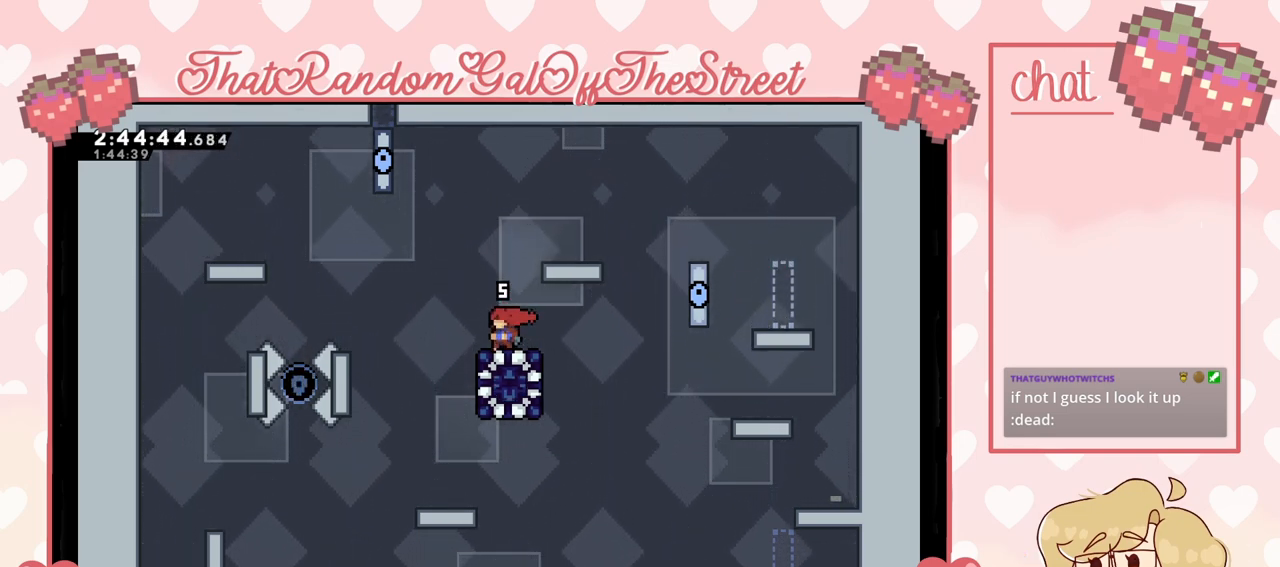
{"buttons": [], "left_stick": "center", "right_stick": "center", "events": []}
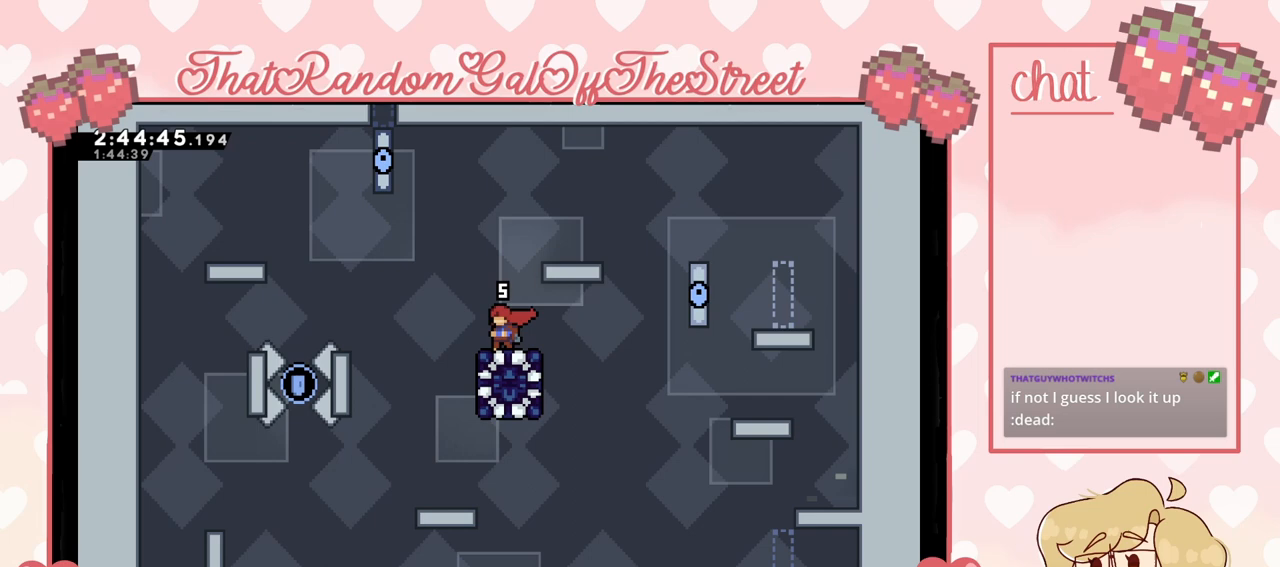
{"buttons": [], "left_stick": "center", "right_stick": "center", "events": []}
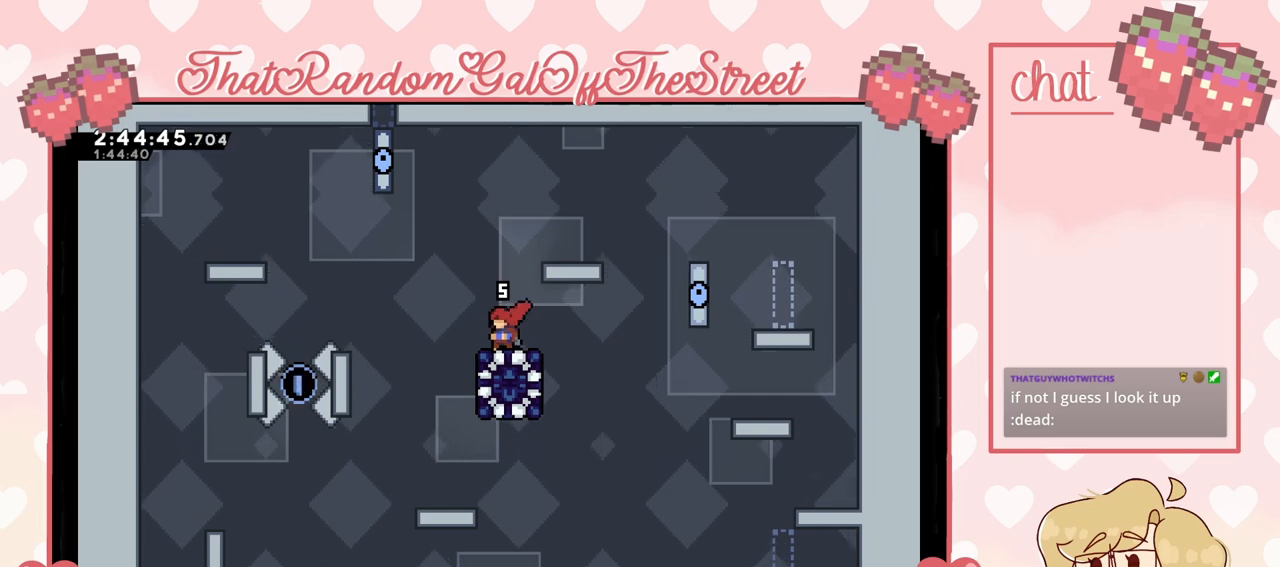
{"buttons": [], "left_stick": "center", "right_stick": "center", "events": []}
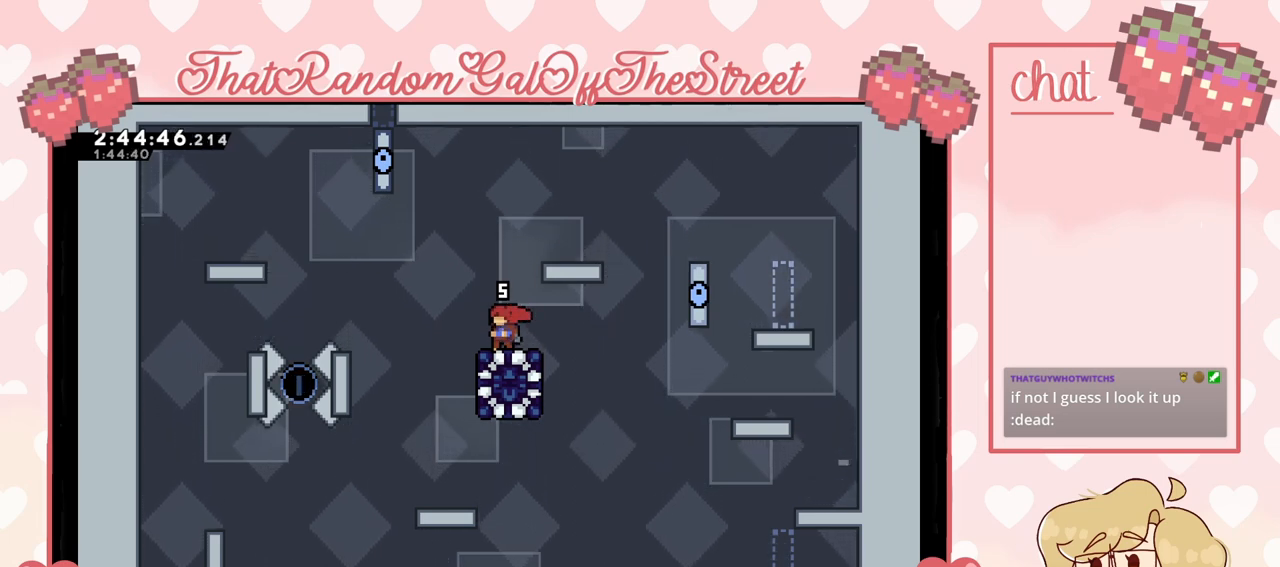
{"buttons": [], "left_stick": "left", "right_stick": "center", "events": [[400, "A", "down"], [400, "left_stick", "left"], [500, "A", "up"]]}
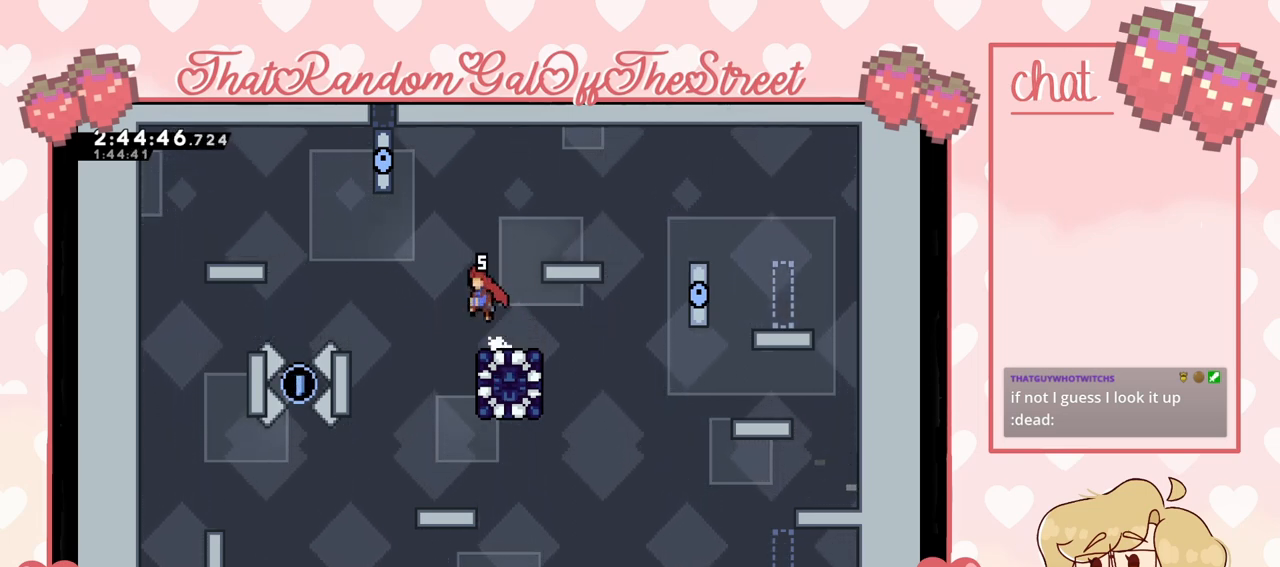
{"buttons": [], "left_stick": "center", "right_stick": "center", "events": [[100, "left_stick", "center"]]}
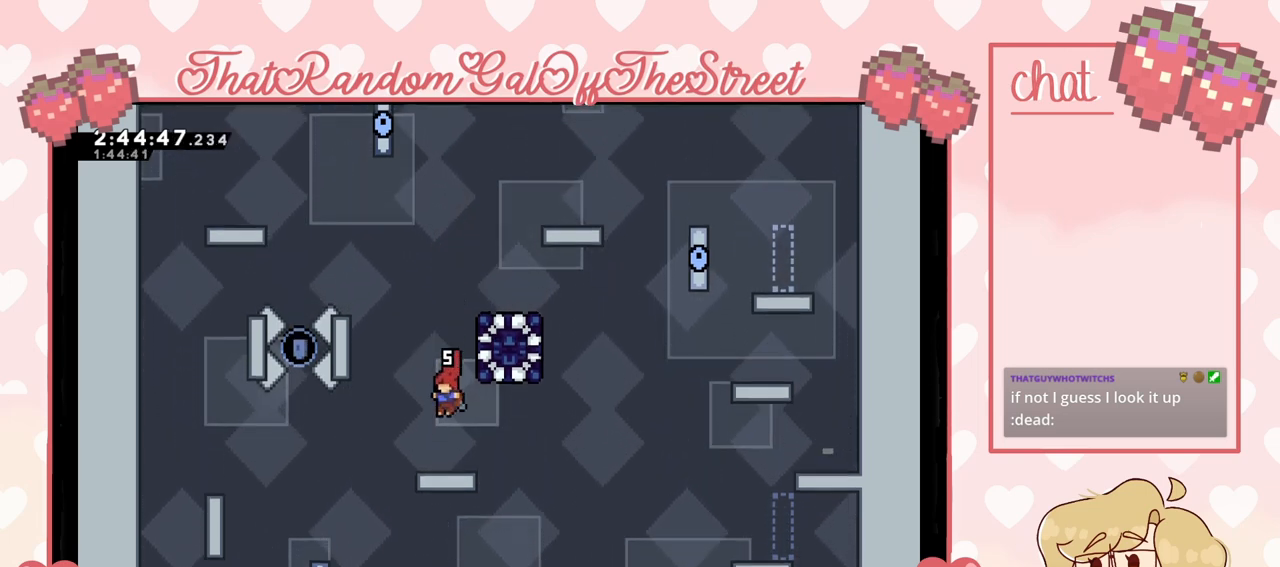
{"buttons": [], "left_stick": "center", "right_stick": "center", "events": []}
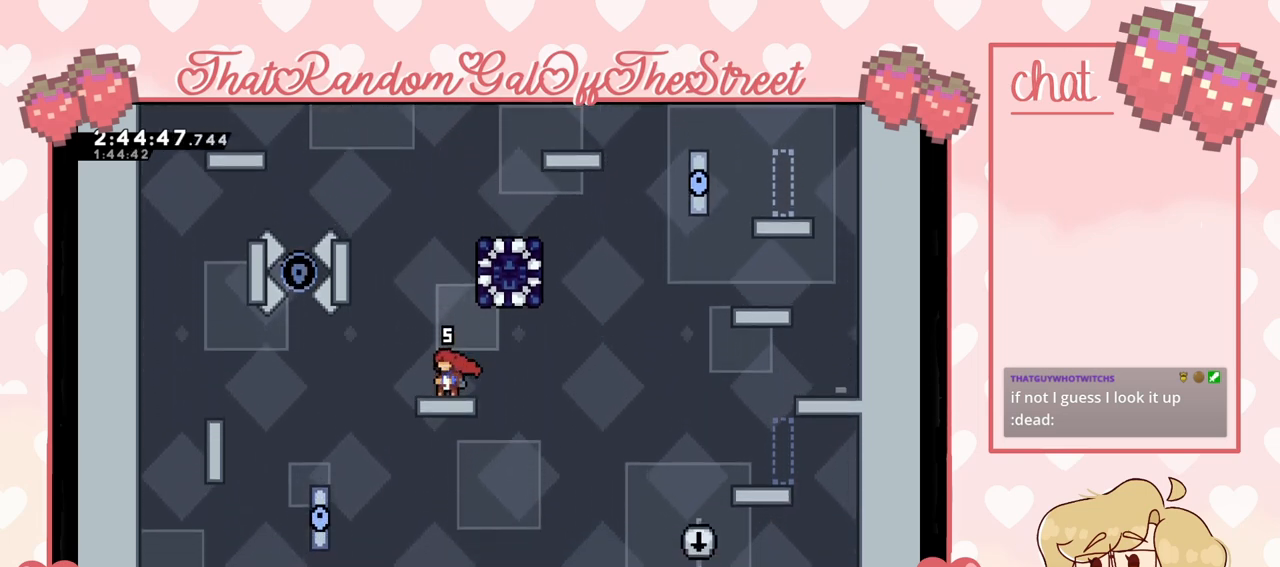
{"buttons": [], "left_stick": "center", "right_stick": "center", "events": []}
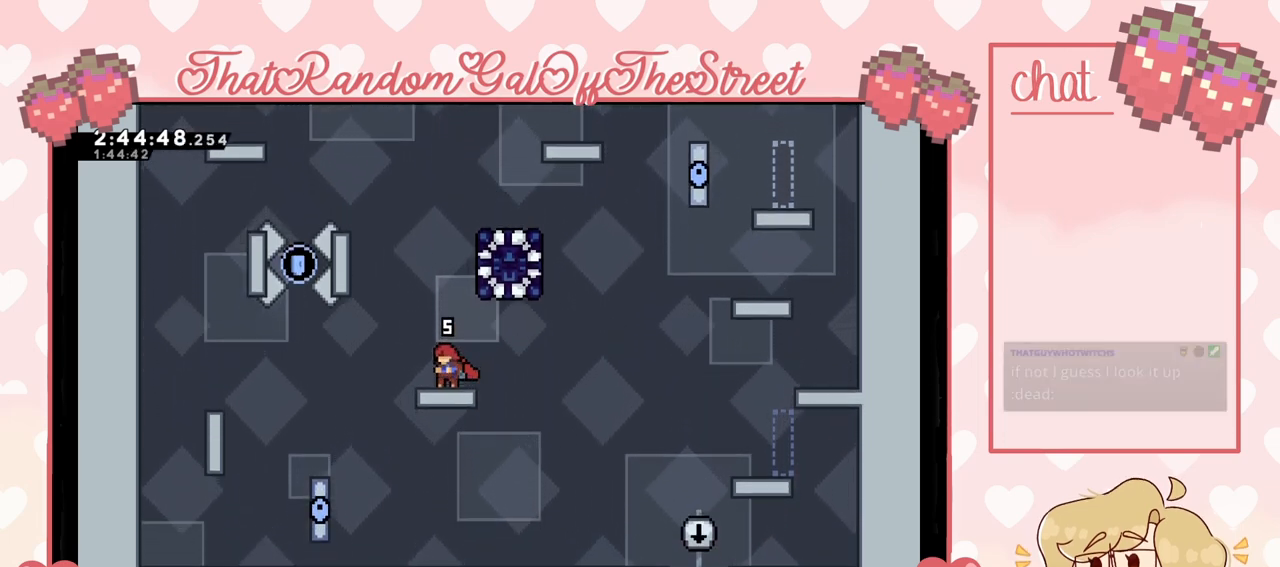
{"buttons": [], "left_stick": "right", "right_stick": "center", "events": [[433, "left_stick", "right"]]}
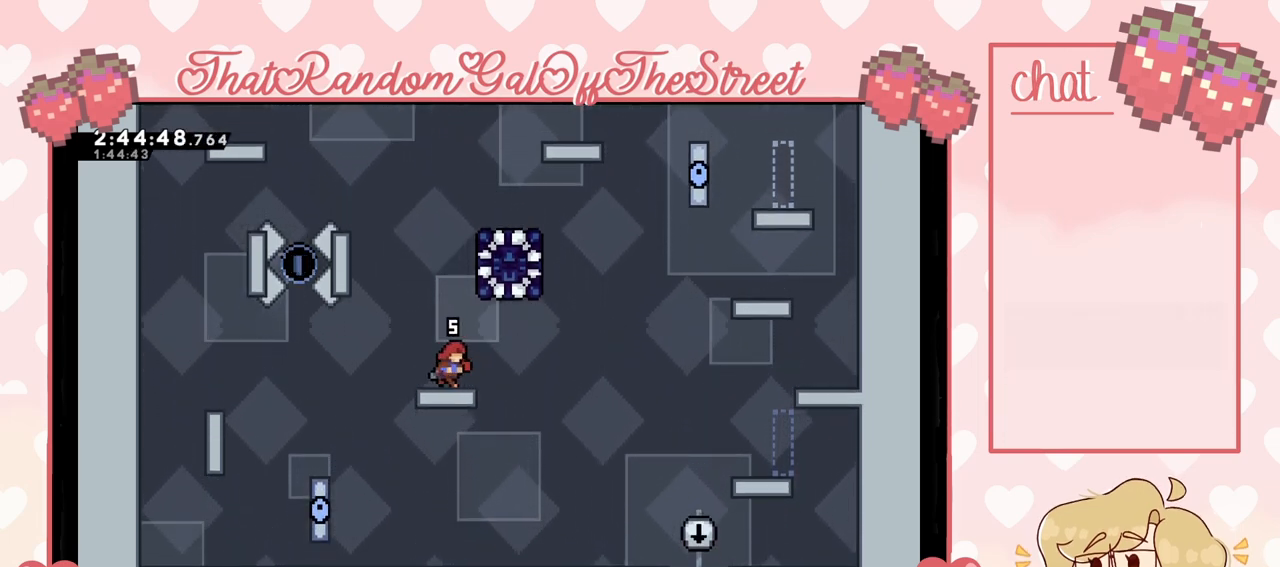
{"buttons": [], "left_stick": "right", "right_stick": "center", "events": [[367, "left_stick", "center"], [500, "left_stick", "right"]]}
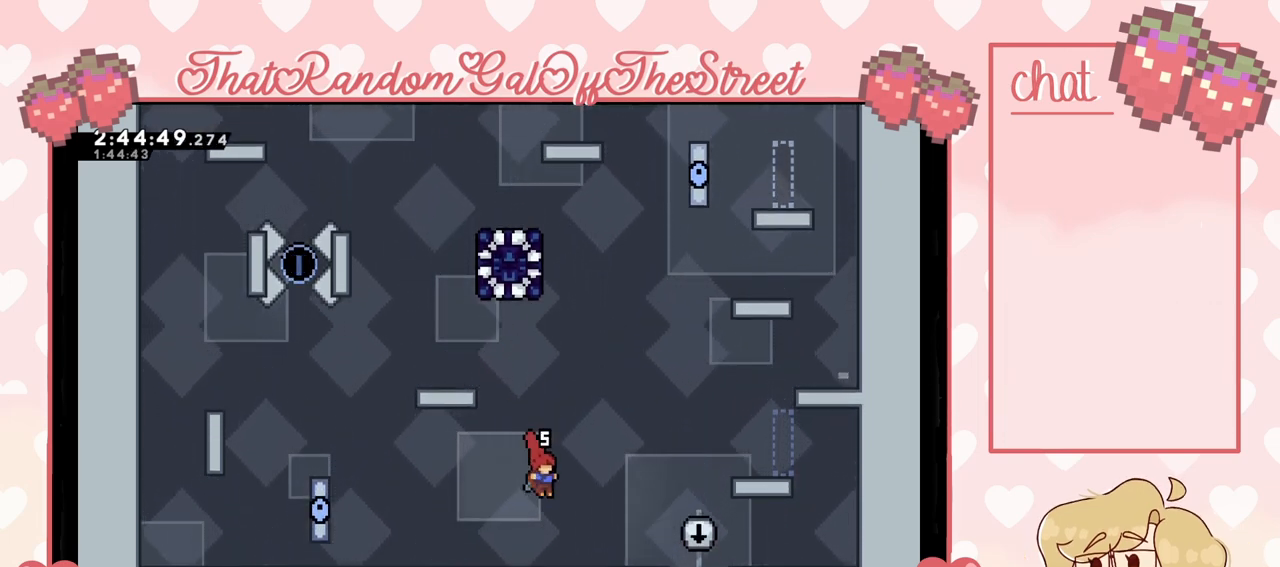
{"buttons": ["A"], "left_stick": "right", "right_stick": "center", "events": [[333, "A", "down"]]}
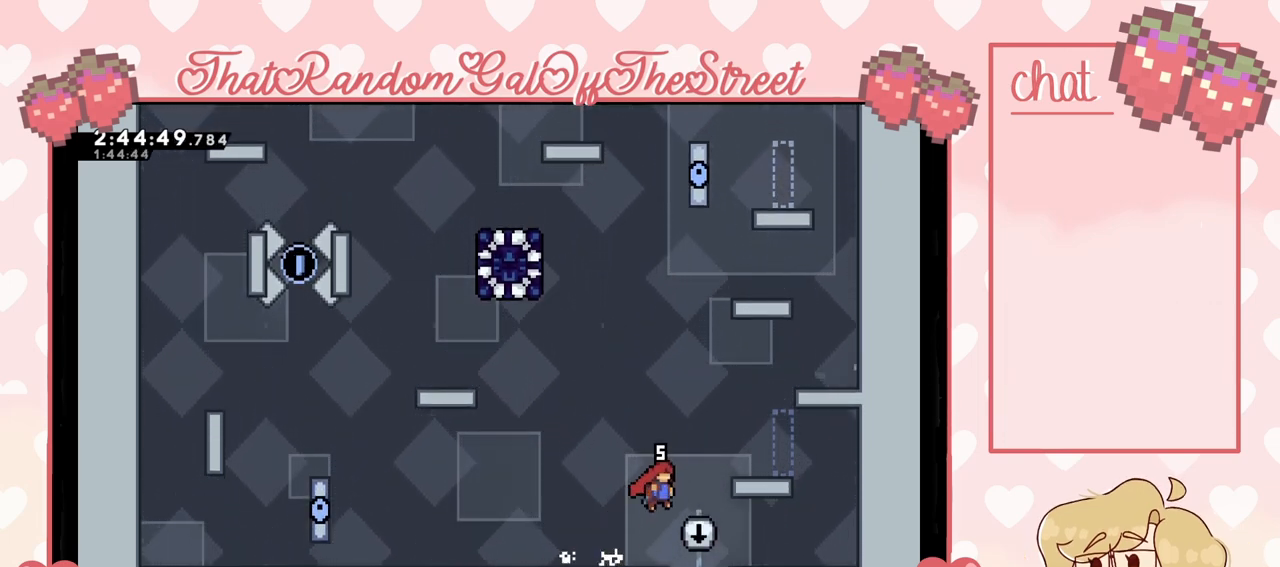
{"buttons": ["L2"], "left_stick": "center", "right_stick": "center", "events": [[233, "L2", "down"], [267, "A", "up"], [500, "left_stick", "center"]]}
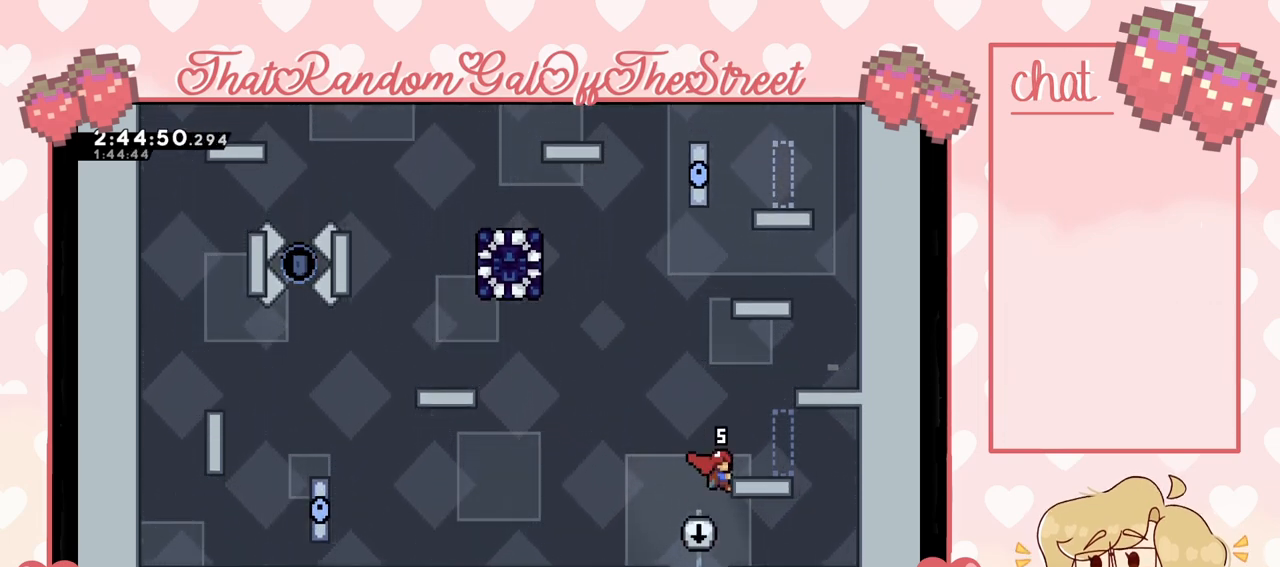
{"buttons": [], "left_stick": "center", "right_stick": "center", "events": [[233, "A", "down"], [333, "left_stick", "right"], [367, "L2", "up"], [467, "A", "up"], [467, "left_stick", "center"]]}
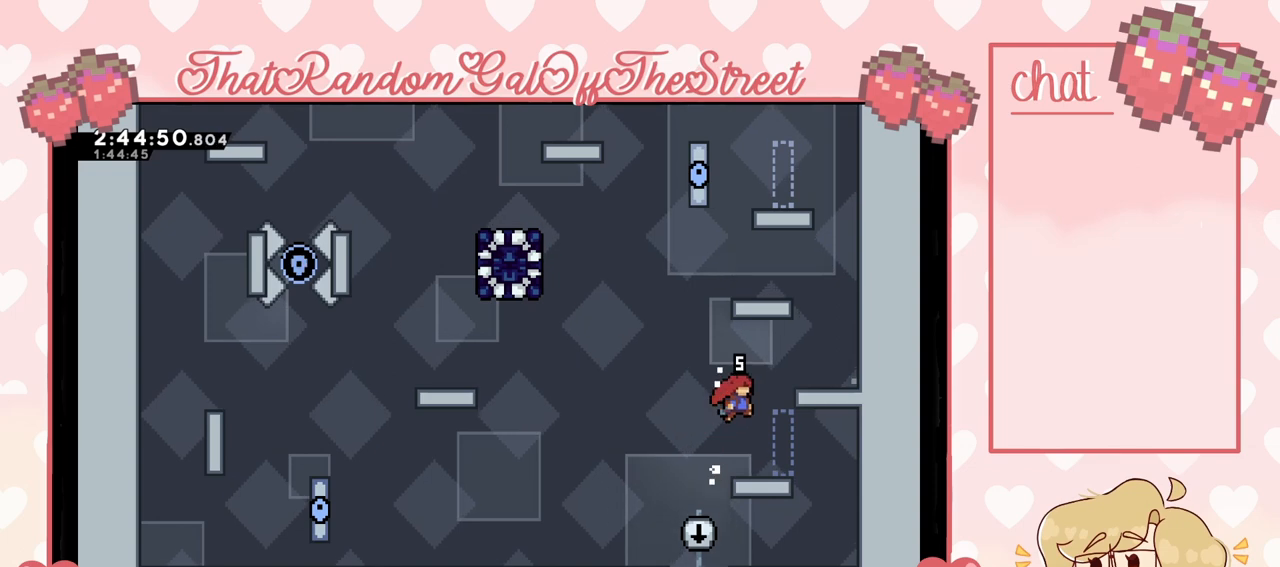
{"buttons": ["DPAD_DOWN"], "left_stick": "center", "right_stick": "center", "events": [[333, "DPAD_DOWN", "down"], [400, "DPAD_DOWN", "up"], [500, "DPAD_DOWN", "down"]]}
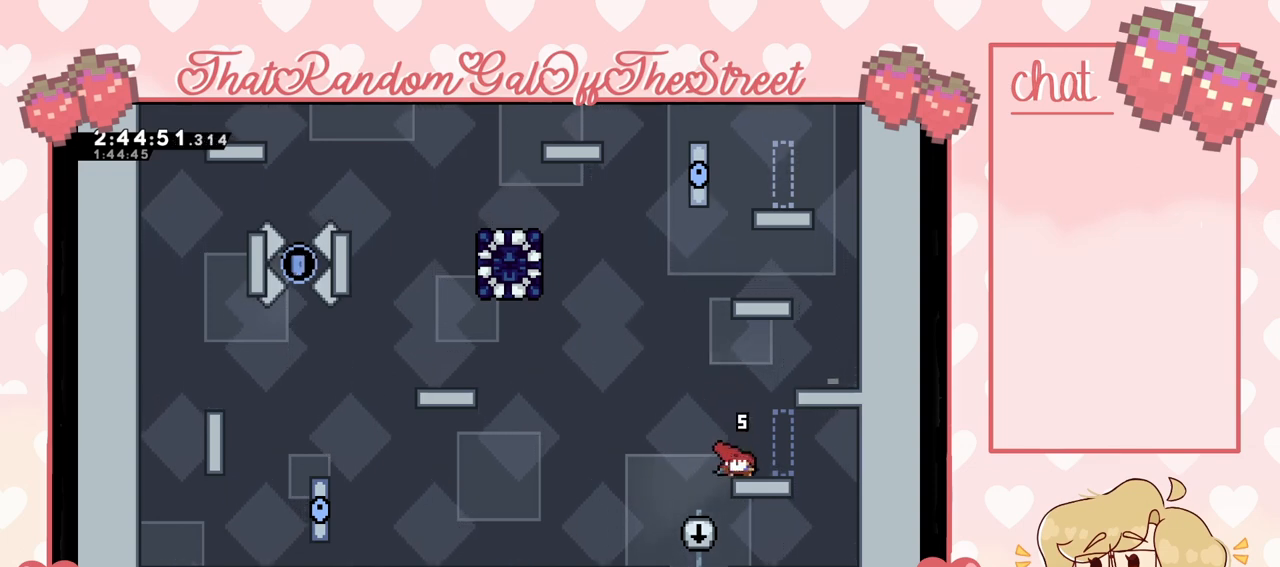
{"buttons": [], "left_stick": "center", "right_stick": "center", "events": [[33, "DPAD_DOWN", "up"], [133, "DPAD_DOWN", "down"], [233, "DPAD_DOWN", "up"], [300, "DPAD_DOWN", "down"], [367, "DPAD_DOWN", "up"], [433, "DPAD_DOWN", "down"], [500, "DPAD_DOWN", "up"]]}
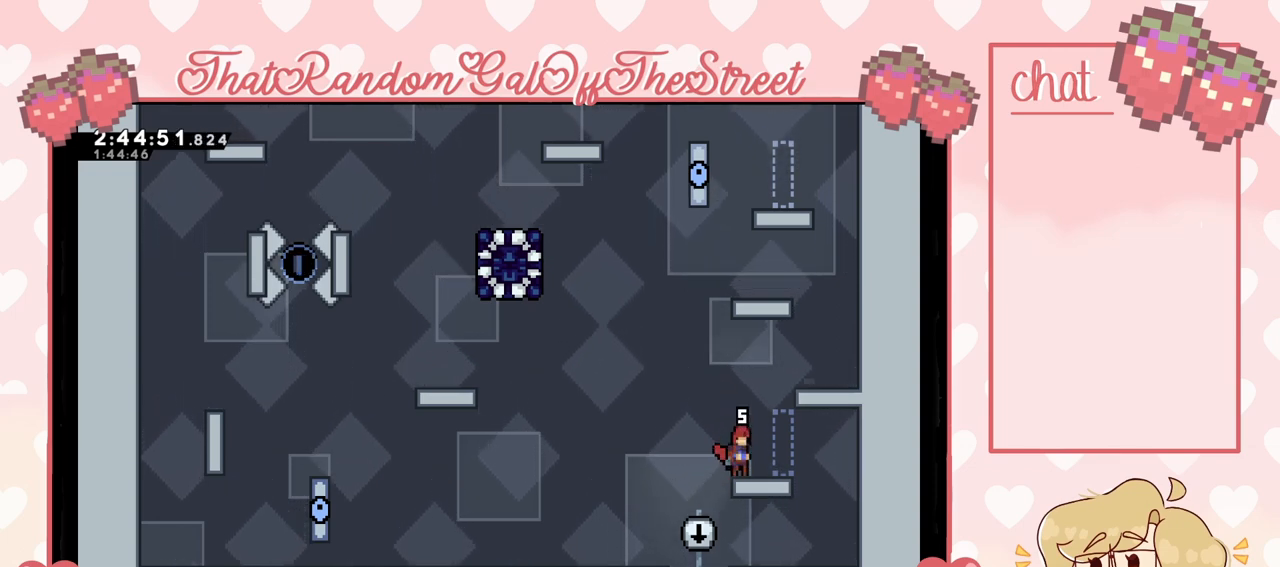
{"buttons": ["A"], "left_stick": "left", "right_stick": "center", "events": [[67, "DPAD_DOWN", "down"], [167, "DPAD_DOWN", "up"], [400, "A", "down"], [400, "left_stick", "left"]]}
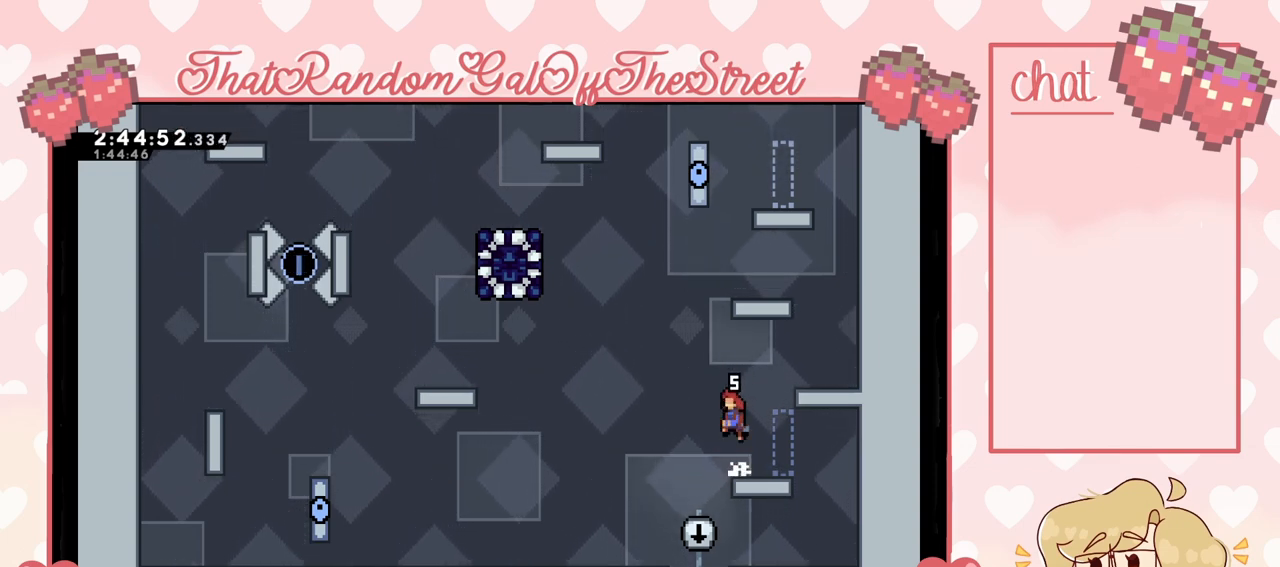
{"buttons": [], "left_stick": "left", "right_stick": "center", "events": [[67, "left_stick", "center"], [133, "left_stick", "left"], [500, "A", "up"]]}
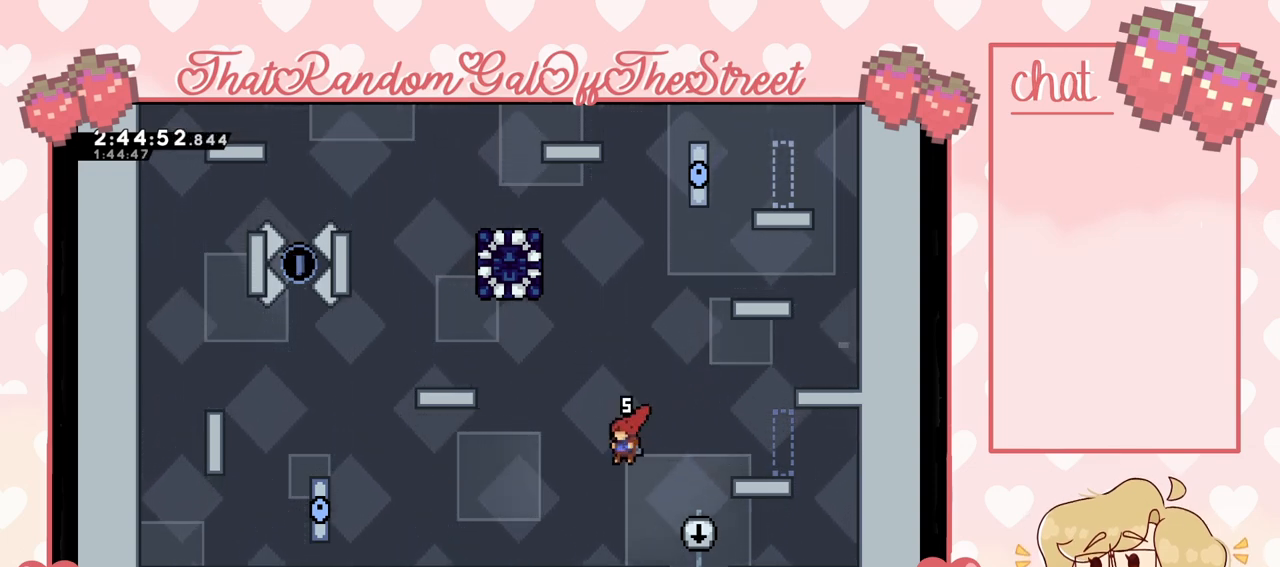
{"buttons": [], "left_stick": "right", "right_stick": "center", "events": [[133, "left_stick", "center"], [500, "left_stick", "right"]]}
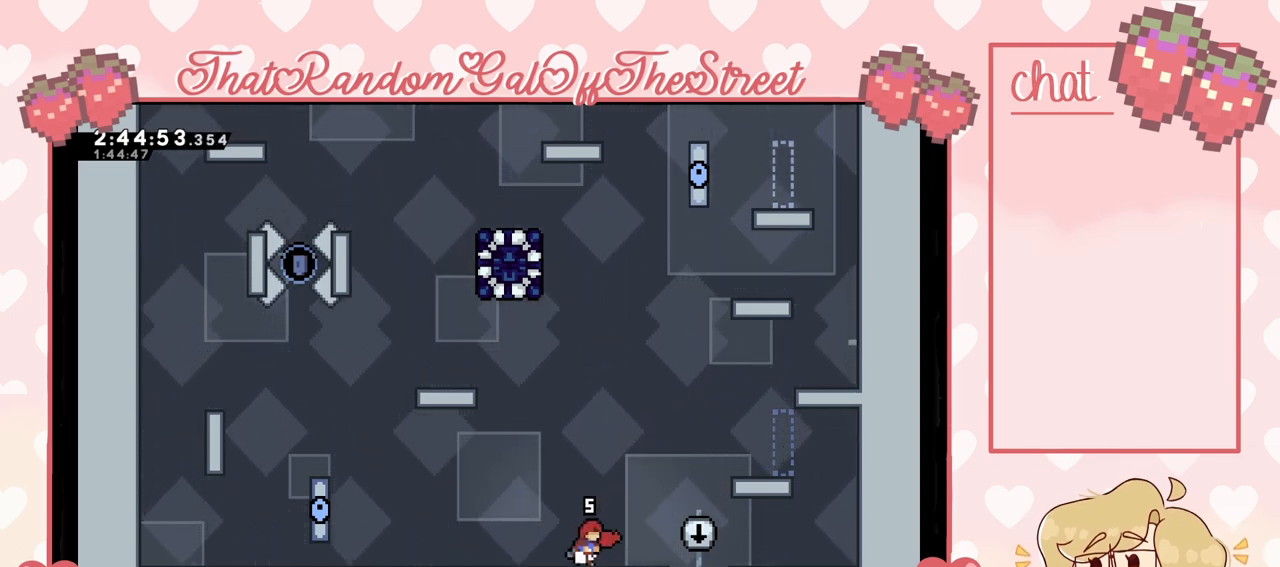
{"buttons": [], "left_stick": "right", "right_stick": "center", "events": [[167, "A", "down"], [500, "A", "up"]]}
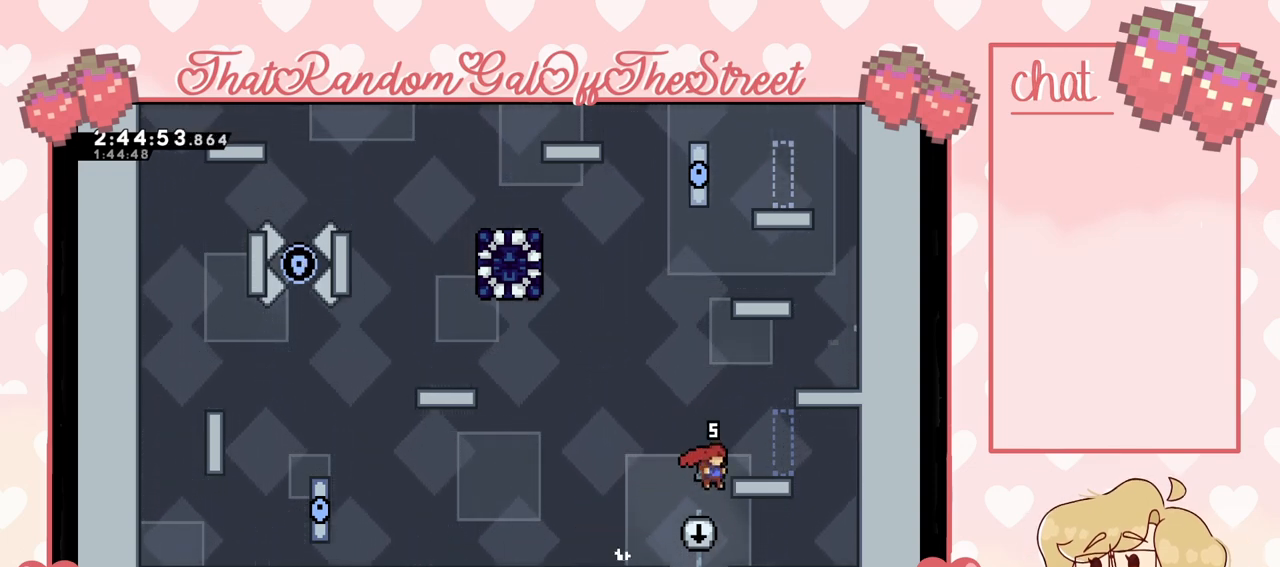
{"buttons": [], "left_stick": "center", "right_stick": "center", "events": [[67, "L2", "down"], [100, "A", "down"], [233, "L2", "up"], [267, "A", "up"], [333, "left_stick", "center"]]}
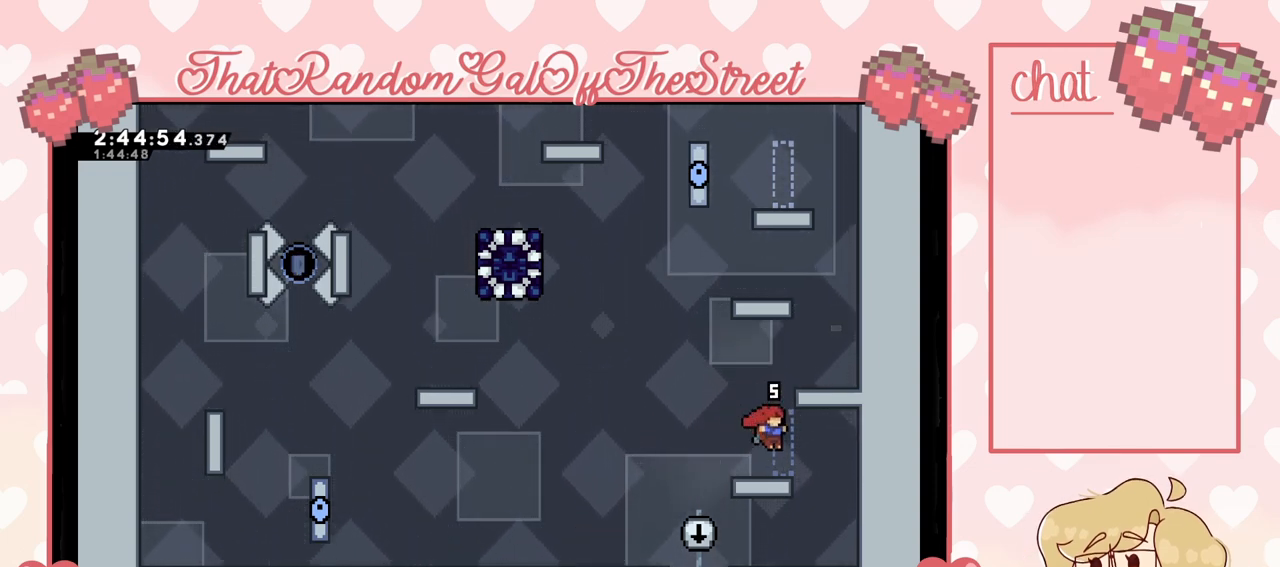
{"buttons": ["A", "L2"], "left_stick": "right", "right_stick": "center", "events": [[133, "A", "down"], [300, "left_stick", "right"], [333, "A", "up"], [367, "L2", "down"], [433, "A", "down"]]}
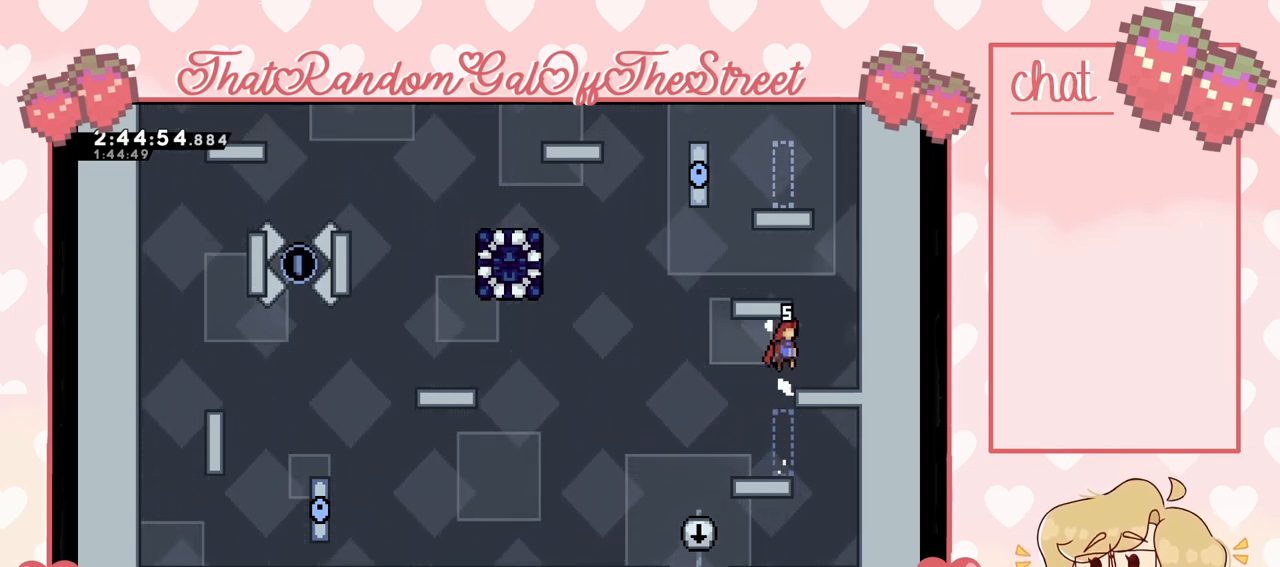
{"buttons": ["A"], "left_stick": "center", "right_stick": "center", "events": [[67, "A", "up"], [100, "L2", "up"], [167, "left_stick", "center"], [467, "A", "down"]]}
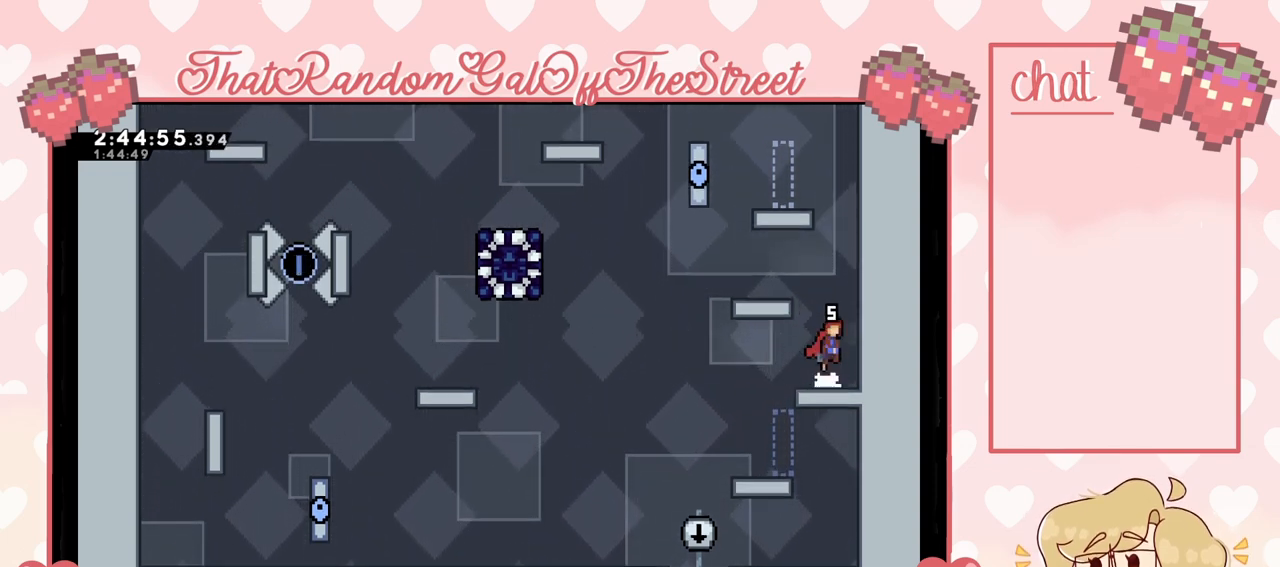
{"buttons": [], "left_stick": "up-left", "right_stick": "center", "events": [[67, "left_stick", "left"], [133, "left_stick", "up-left"], [200, "A", "up"], [233, "L2", "down"], [300, "A", "down"], [467, "A", "up"], [500, "L2", "up"]]}